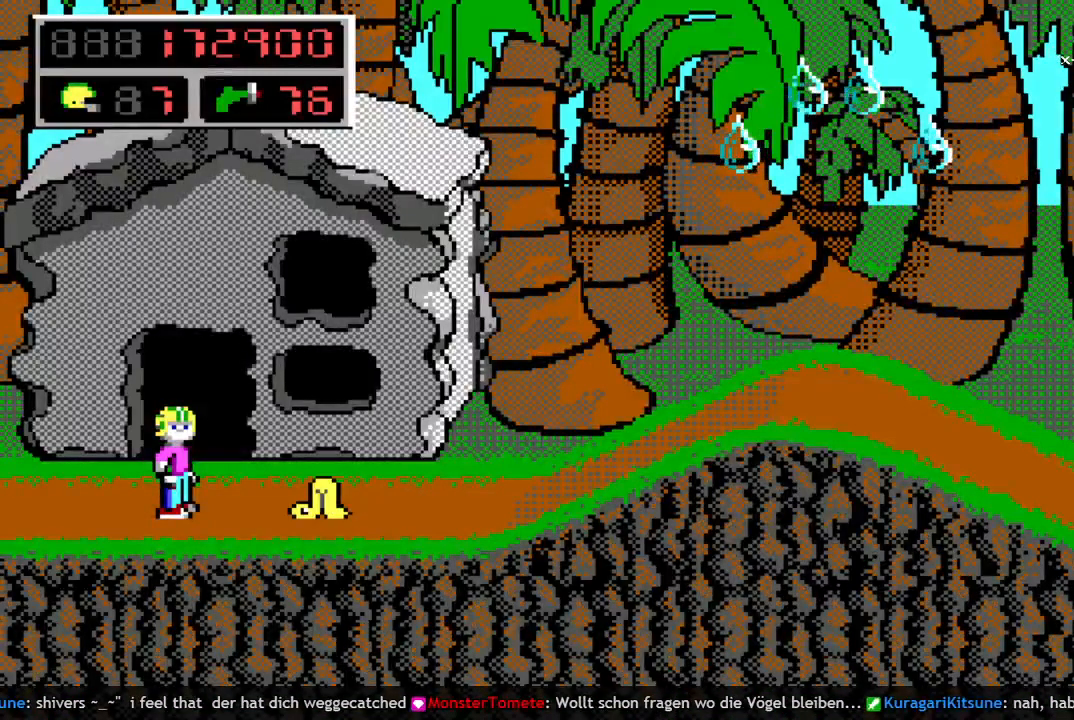
Gameplay with keyboard; each line is a JSON object with the keys held at the frame after it. "events" lists presses ("down") and releases ("up") of "a", "bomb", "d", "down", "left", "q", "right", "s", "space", "up" and "w" between this image and that frame as [ms after this image, input, new state], when the widget could be followed in between. No other keys are recorded. Mouse input is not recorded. Key names are as the overlay labels them; some are game actions (e.g. jump) rather than physical keys.
{"keys": [], "events": [[283, "right", "down"], [433, "right", "up"]]}
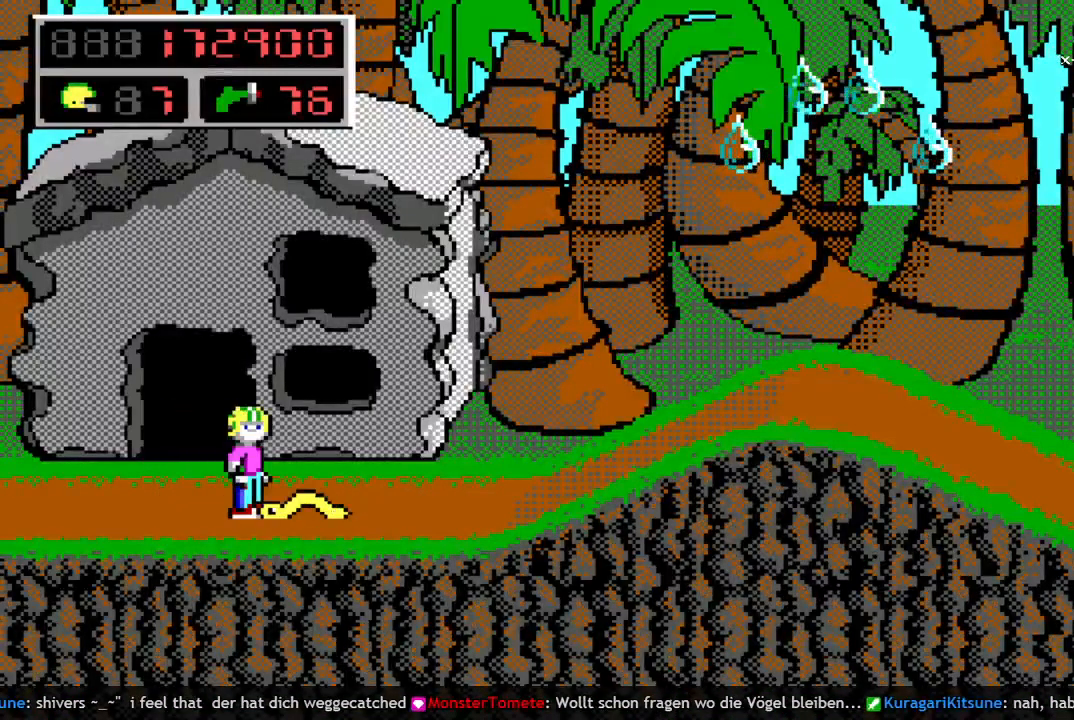
{"keys": ["left"], "events": [[200, "up", "down"], [300, "up", "up"], [433, "left", "down"]]}
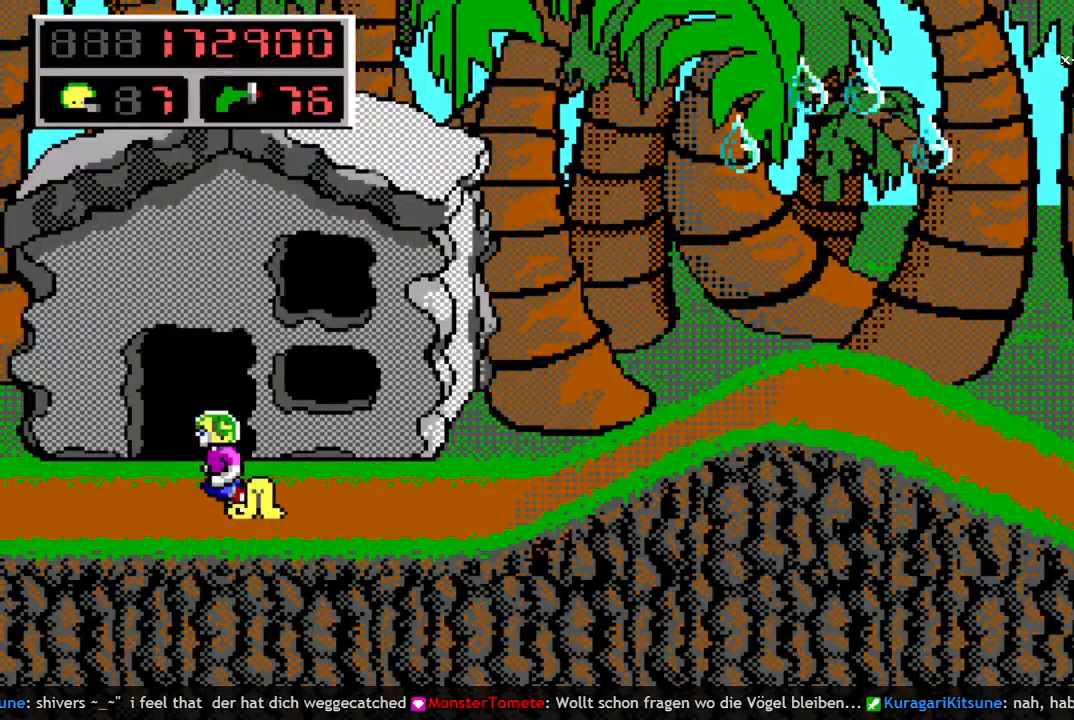
{"keys": ["up"], "events": [[83, "left", "up"], [83, "up", "down"], [217, "up", "up"], [500, "up", "down"]]}
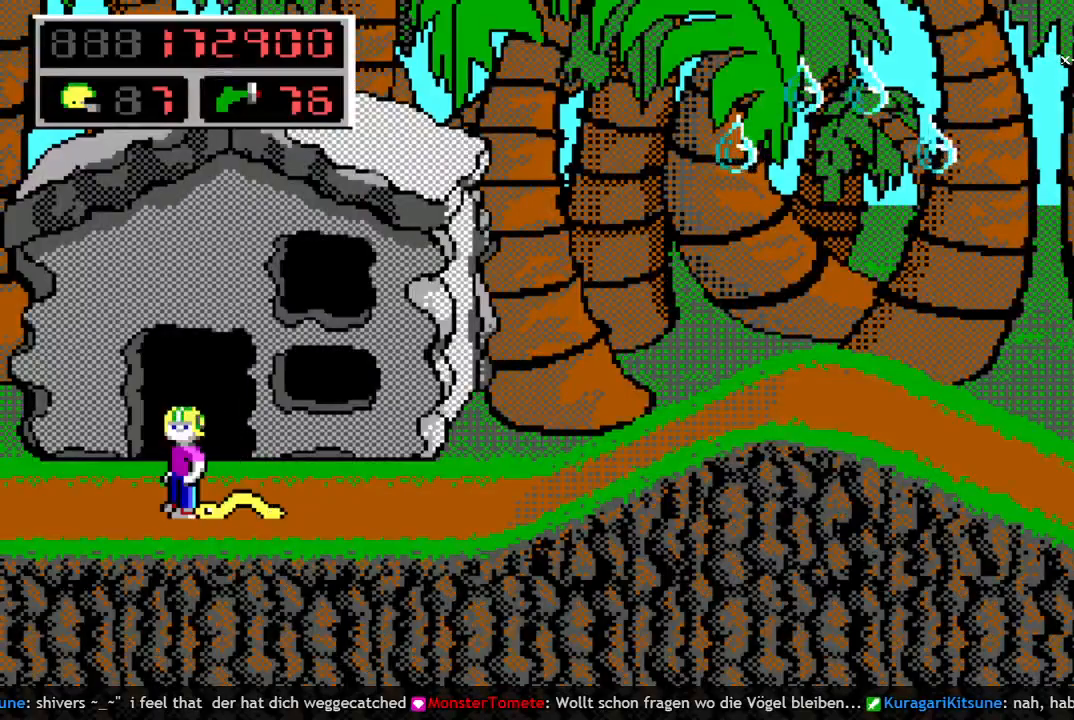
{"keys": [], "events": [[100, "up", "up"], [183, "up", "down"], [283, "up", "up"], [383, "up", "down"], [467, "up", "up"]]}
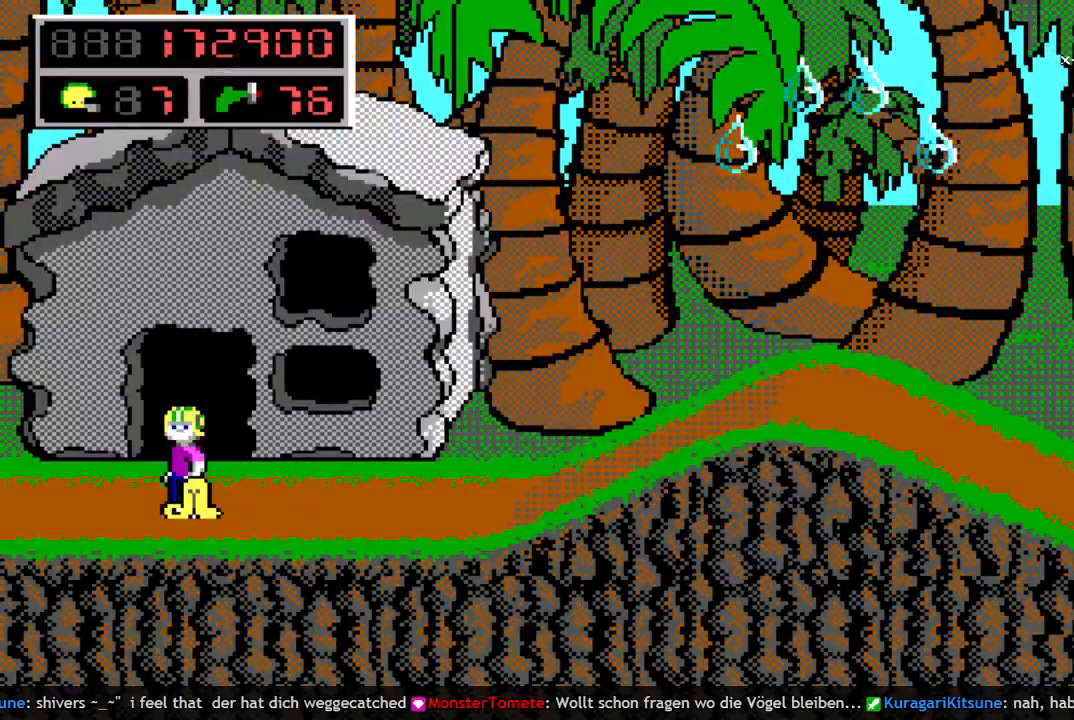
{"keys": ["right"], "events": [[17, "up", "down"], [117, "up", "up"], [167, "right", "down"]]}
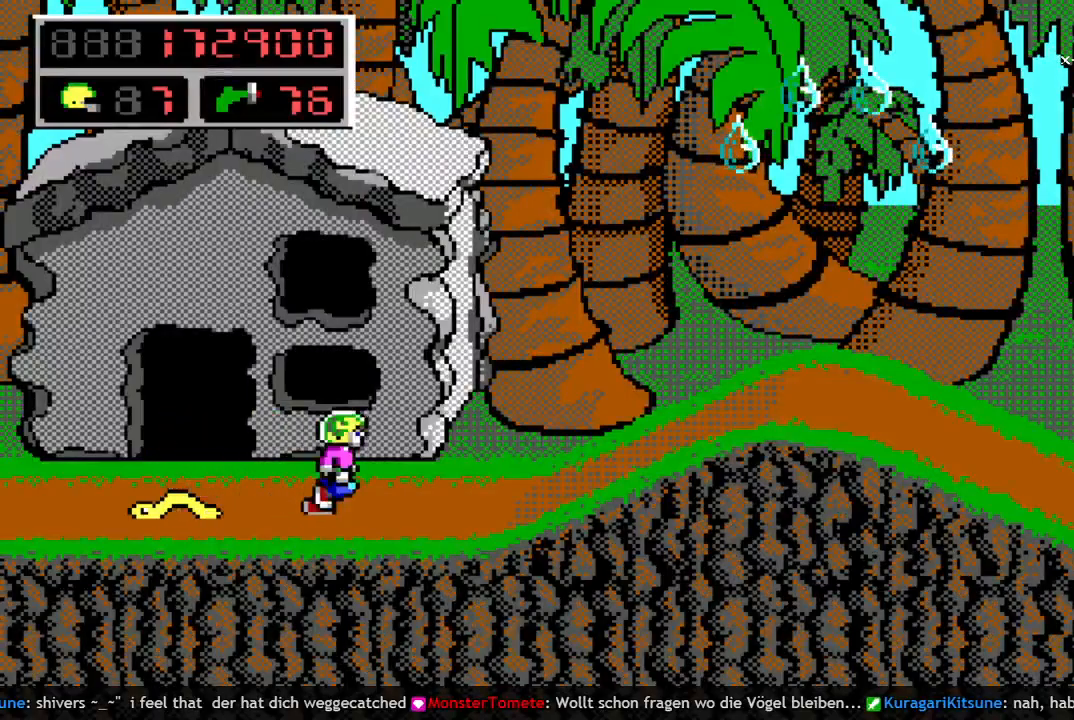
{"keys": ["left", "q", "space"], "events": [[33, "q", "down"], [83, "space", "down"], [167, "q", "up"], [217, "q", "down"], [217, "right", "up"], [367, "left", "down"]]}
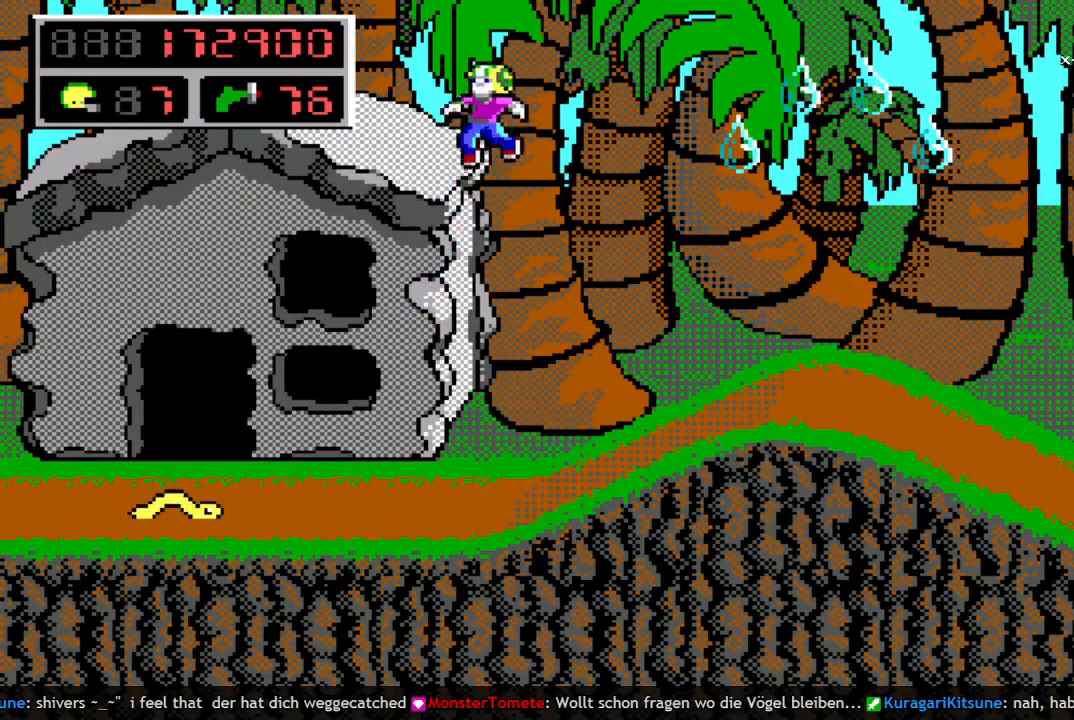
{"keys": ["left"], "events": [[50, "space", "up"], [183, "q", "up"]]}
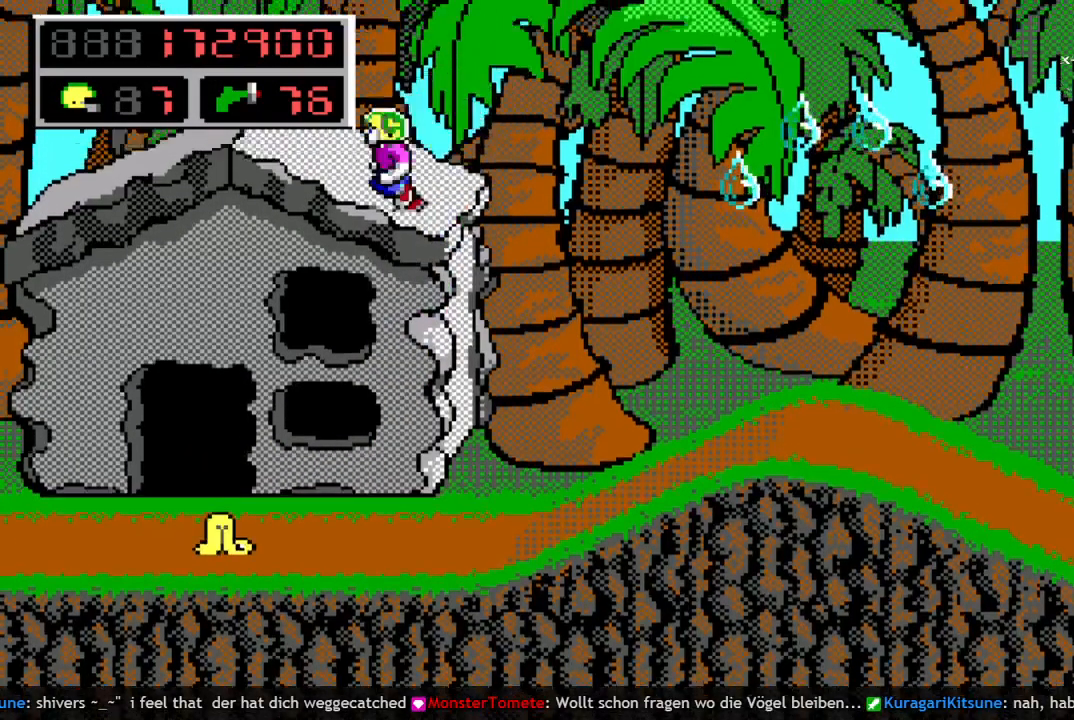
{"keys": ["up"], "events": [[150, "up", "down"], [250, "left", "up"]]}
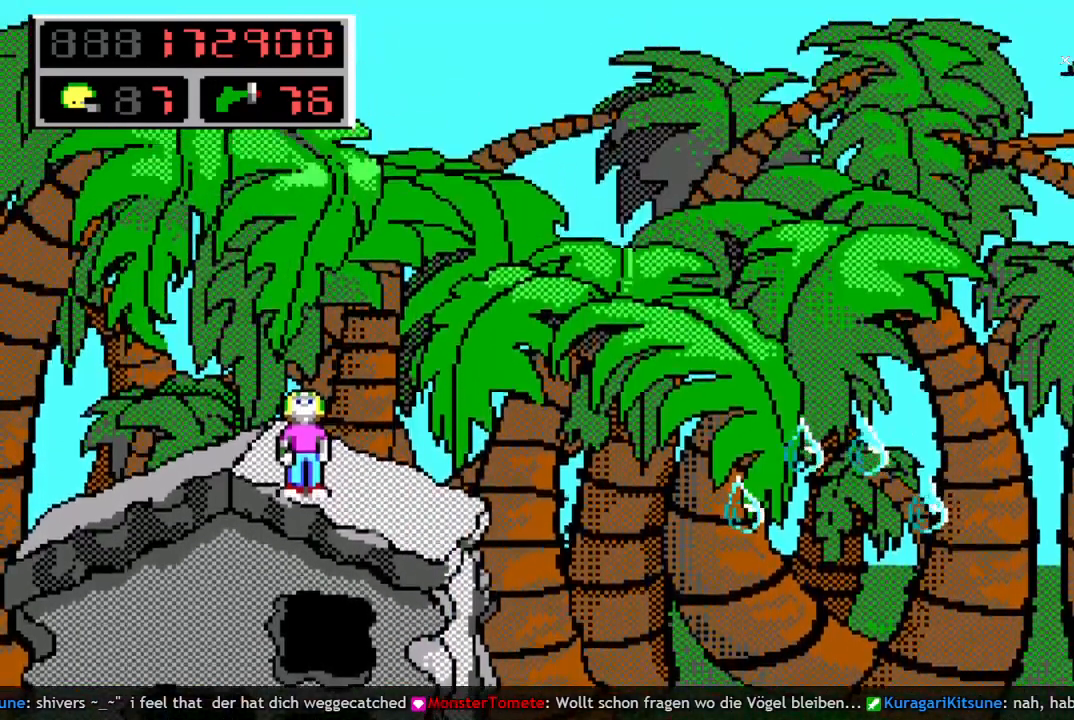
{"keys": ["up"], "events": []}
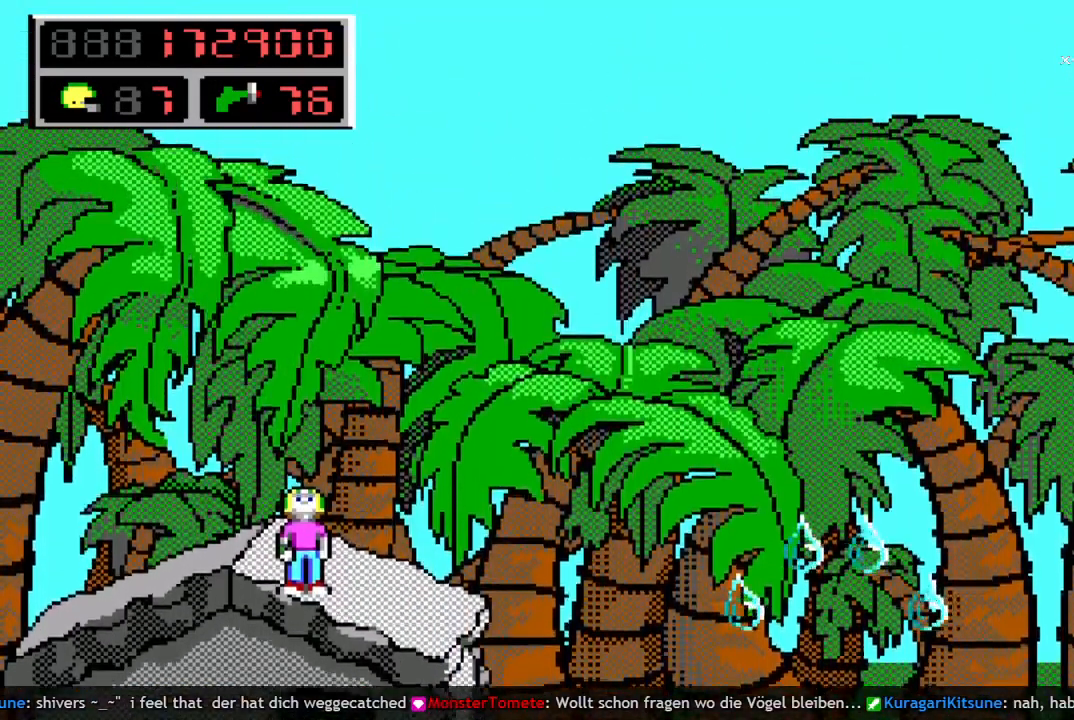
{"keys": [], "events": [[467, "up", "up"]]}
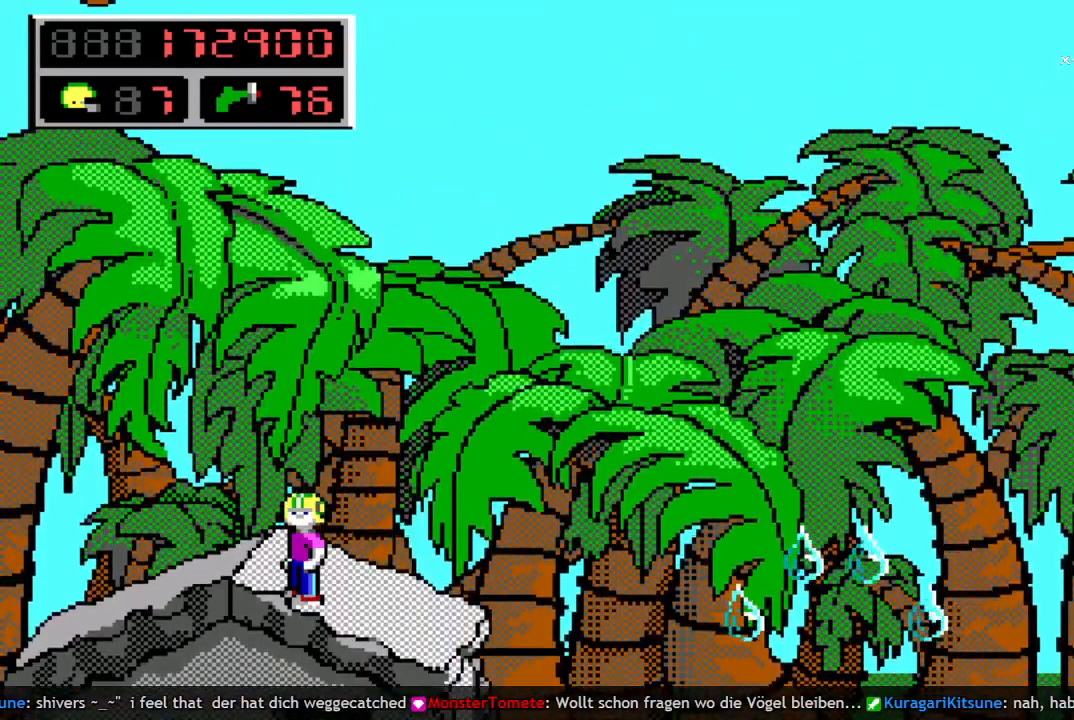
{"keys": [], "events": []}
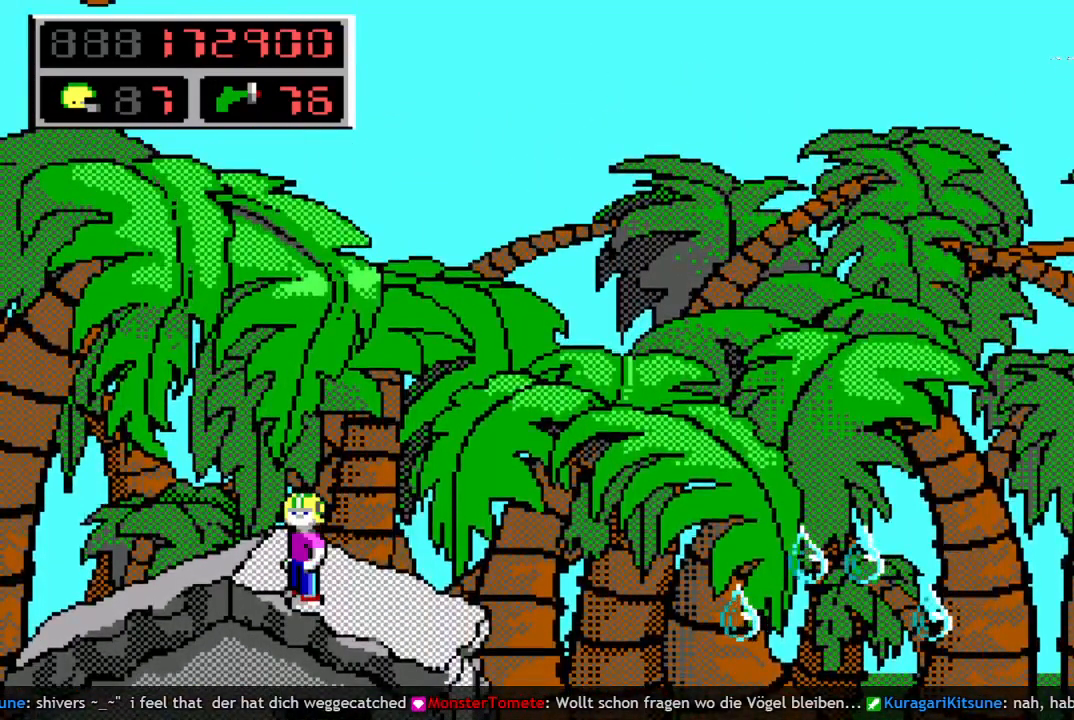
{"keys": ["right"], "events": [[400, "right", "down"]]}
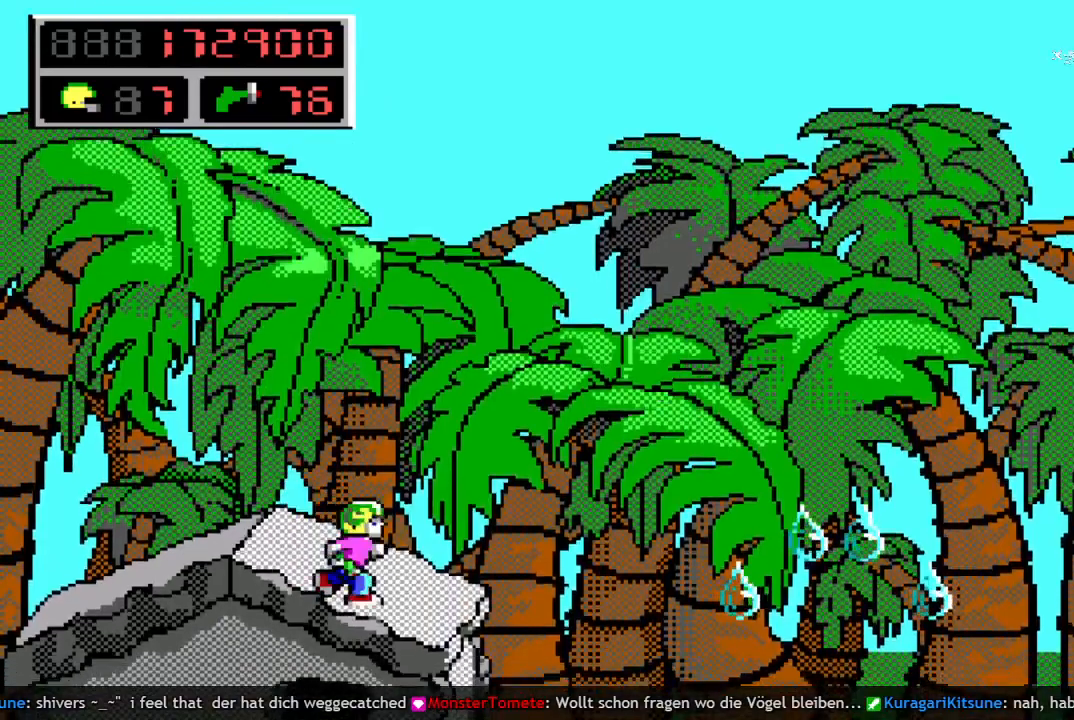
{"keys": ["right"], "events": [[33, "space", "down"], [183, "space", "up"]]}
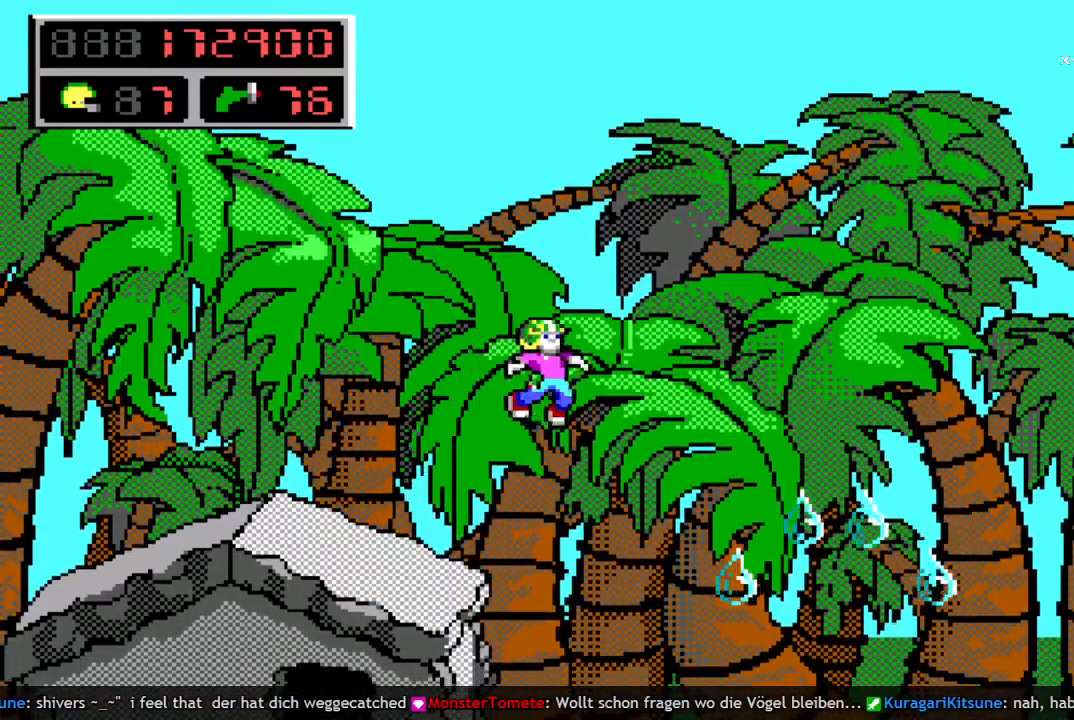
{"keys": ["left"], "events": [[333, "right", "up"], [383, "left", "down"]]}
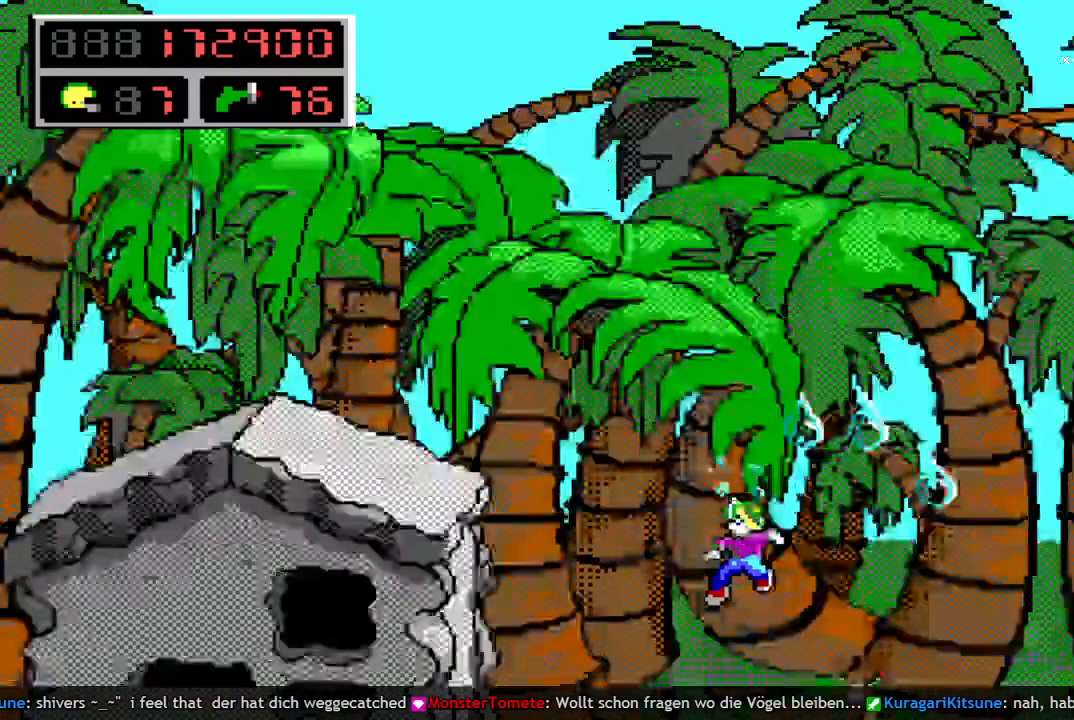
{"keys": ["q", "right", "space"], "events": [[67, "left", "up"], [217, "q", "down"], [300, "space", "down"], [350, "q", "up"], [400, "q", "down"], [450, "right", "down"]]}
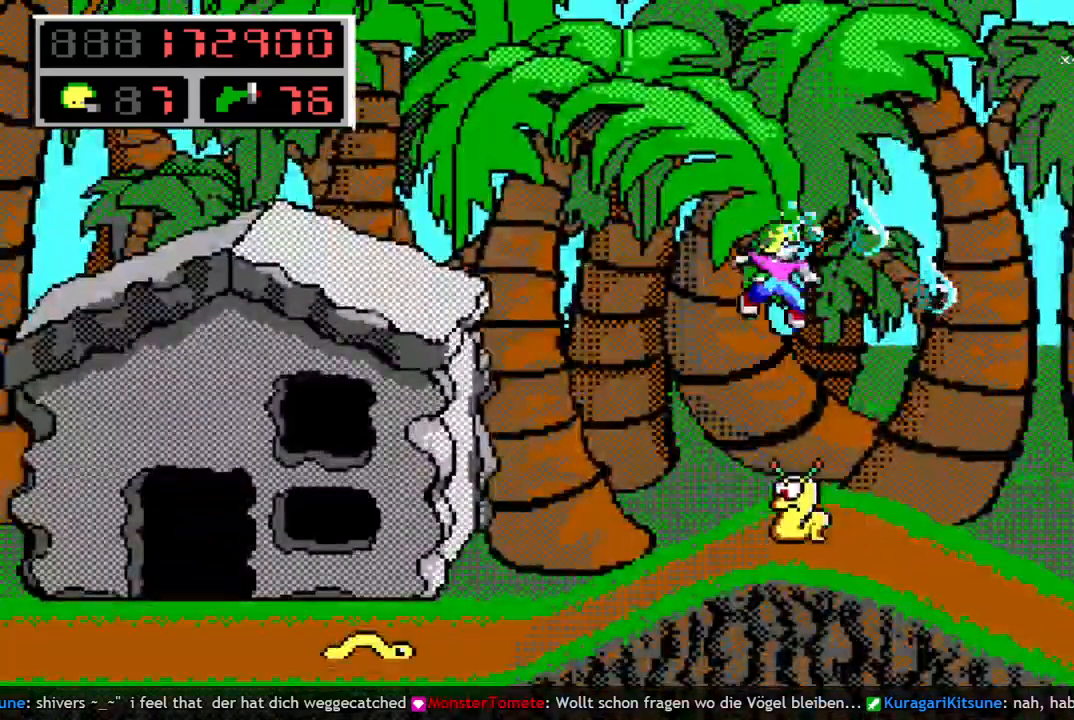
{"keys": ["left"], "events": [[33, "q", "up"], [33, "space", "up"], [317, "right", "up"], [417, "left", "down"]]}
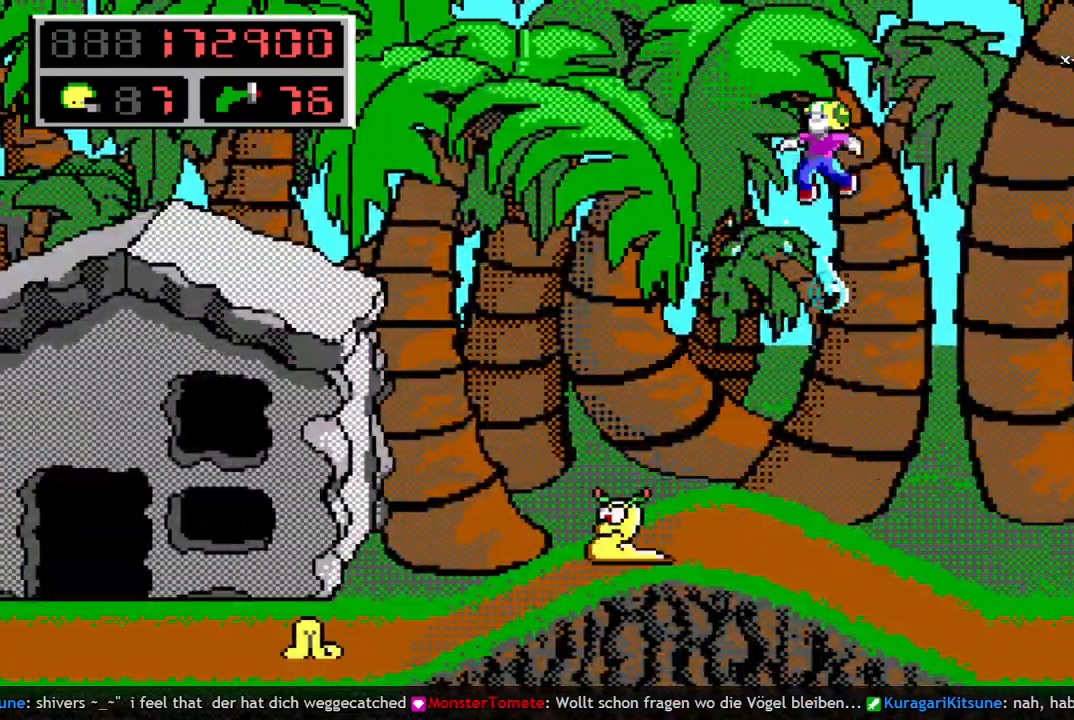
{"keys": ["left"], "events": []}
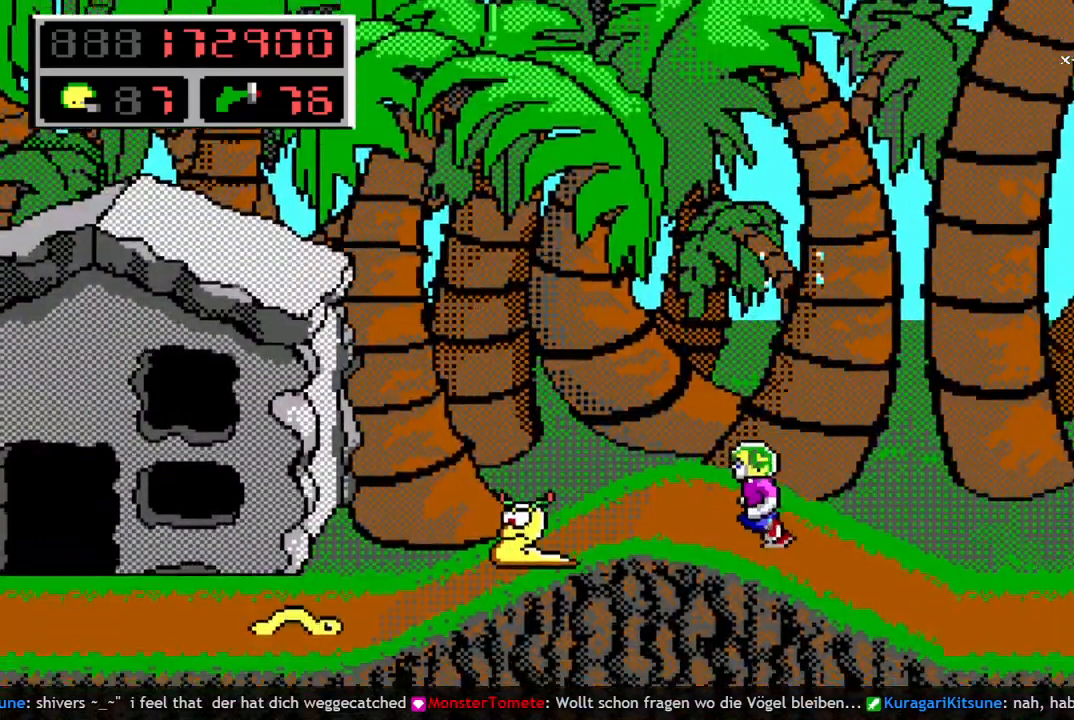
{"keys": ["left"], "events": [[167, "left", "up"], [350, "left", "down"]]}
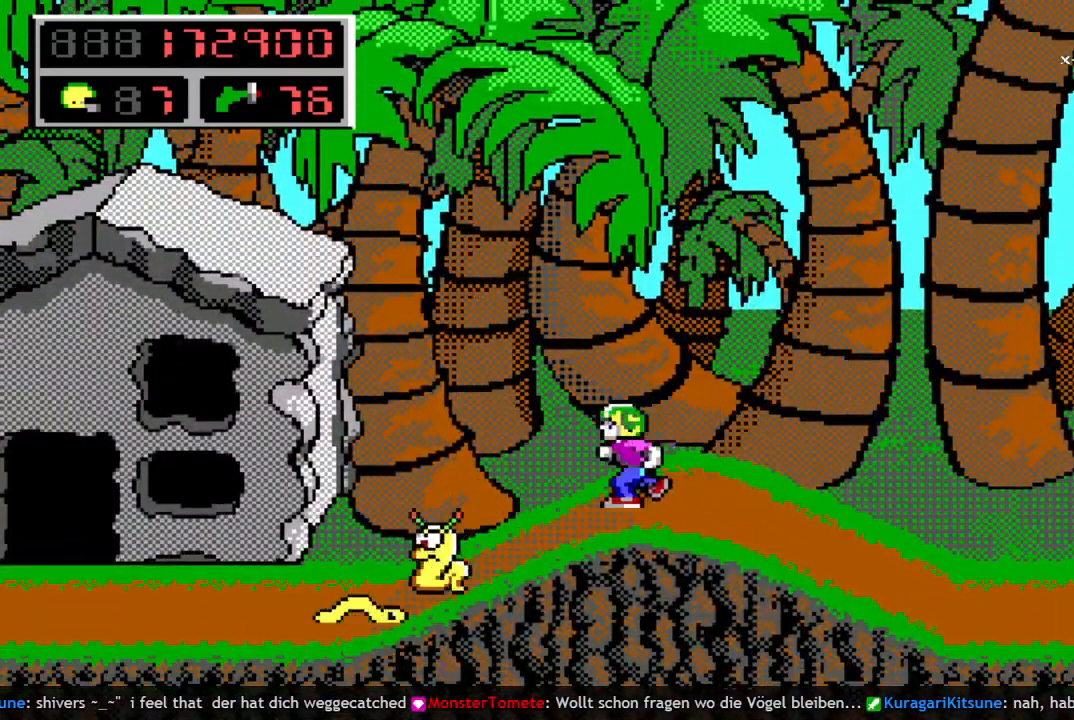
{"keys": [], "events": [[83, "left", "up"], [133, "left", "down"], [233, "left", "up"]]}
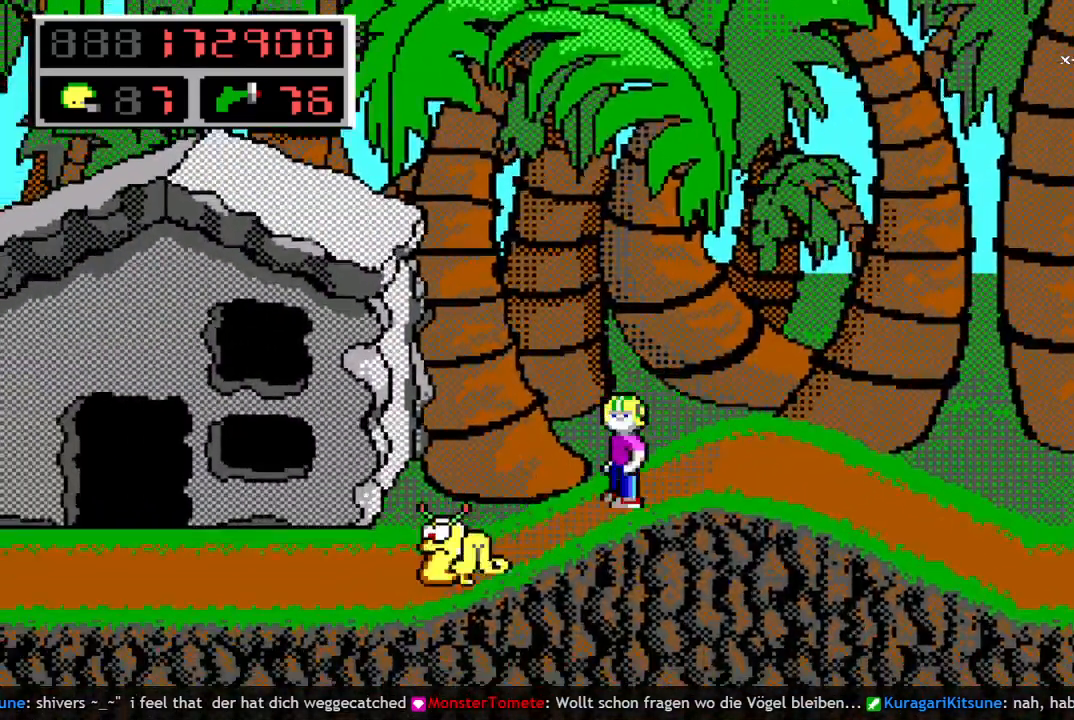
{"keys": [], "events": [[283, "left", "down"], [433, "left", "up"]]}
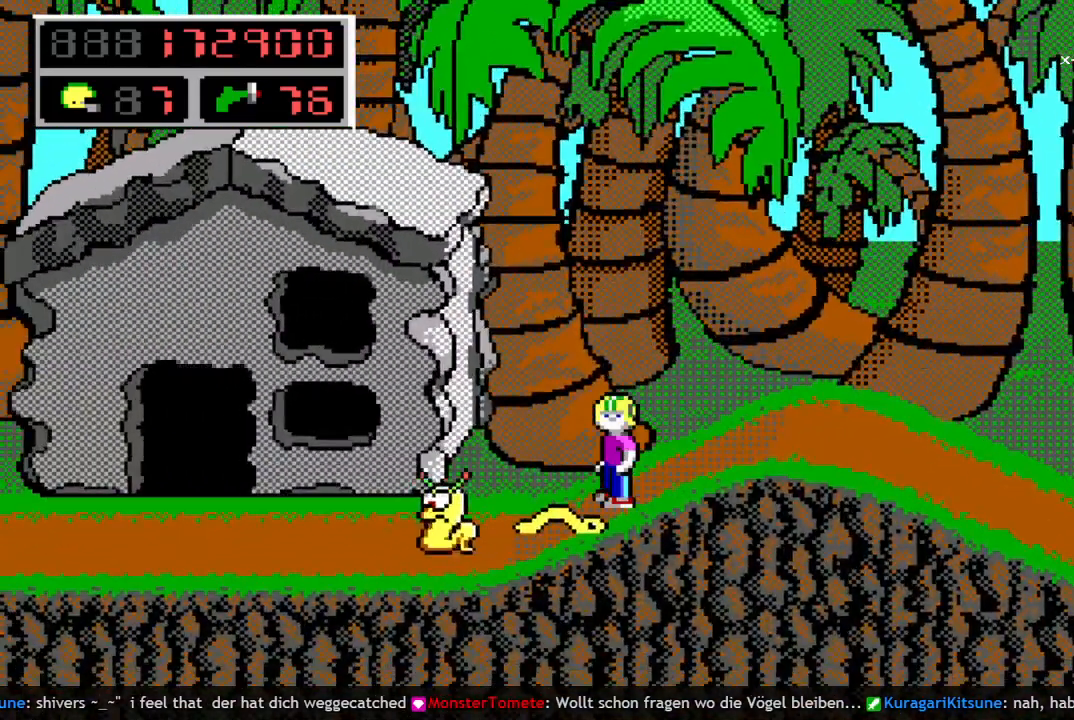
{"keys": ["w"], "events": [[117, "left", "down"], [400, "w", "down"], [483, "left", "up"]]}
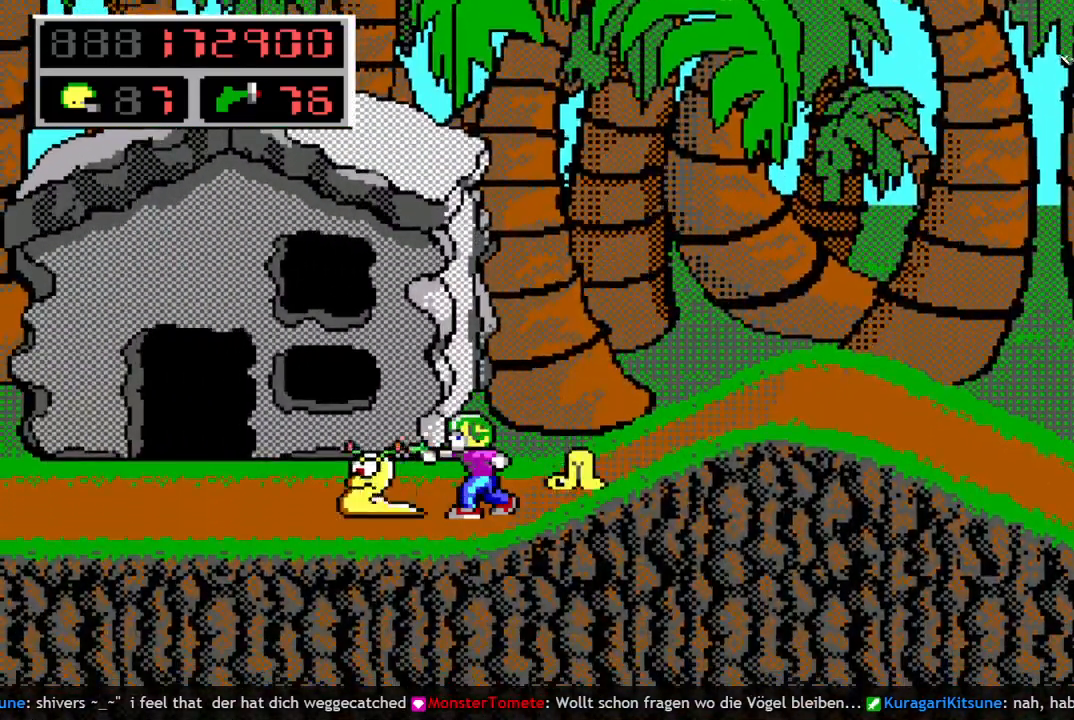
{"keys": ["right"], "events": [[33, "right", "down"], [33, "w", "up"]]}
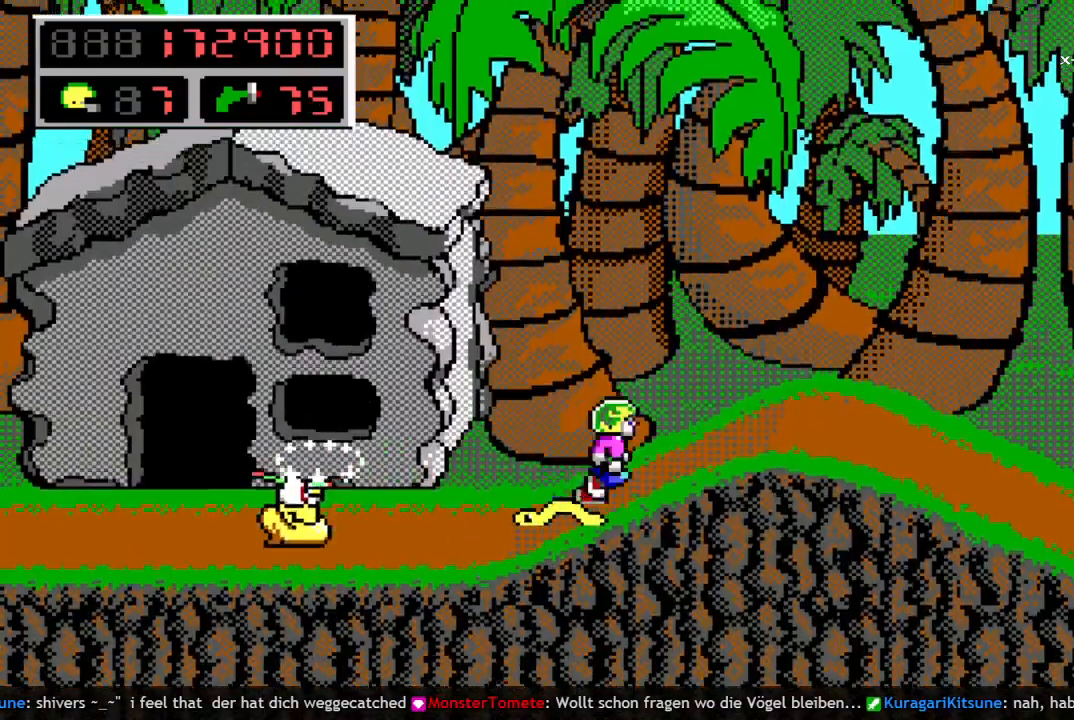
{"keys": ["right"], "events": []}
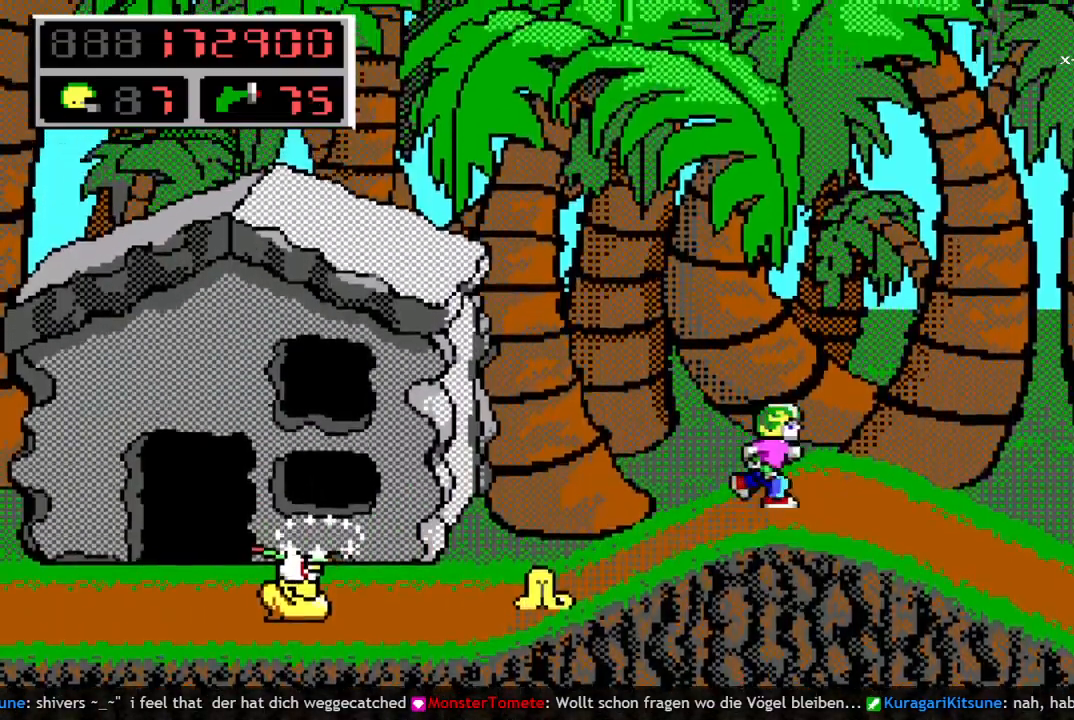
{"keys": ["right"], "events": []}
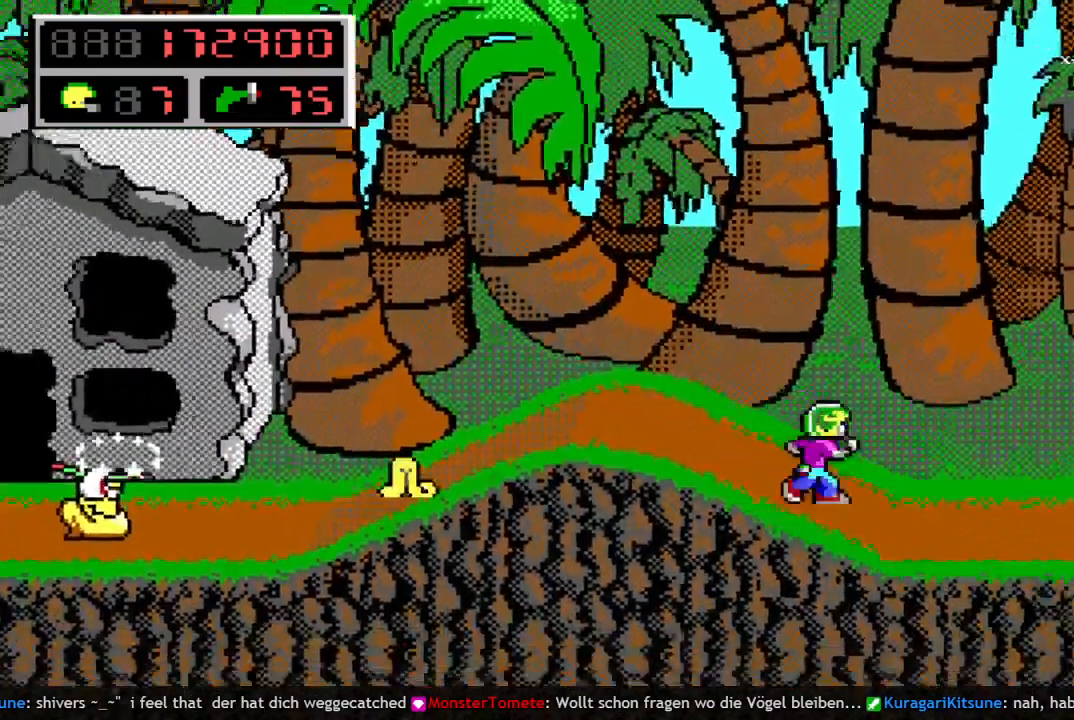
{"keys": ["right"], "events": []}
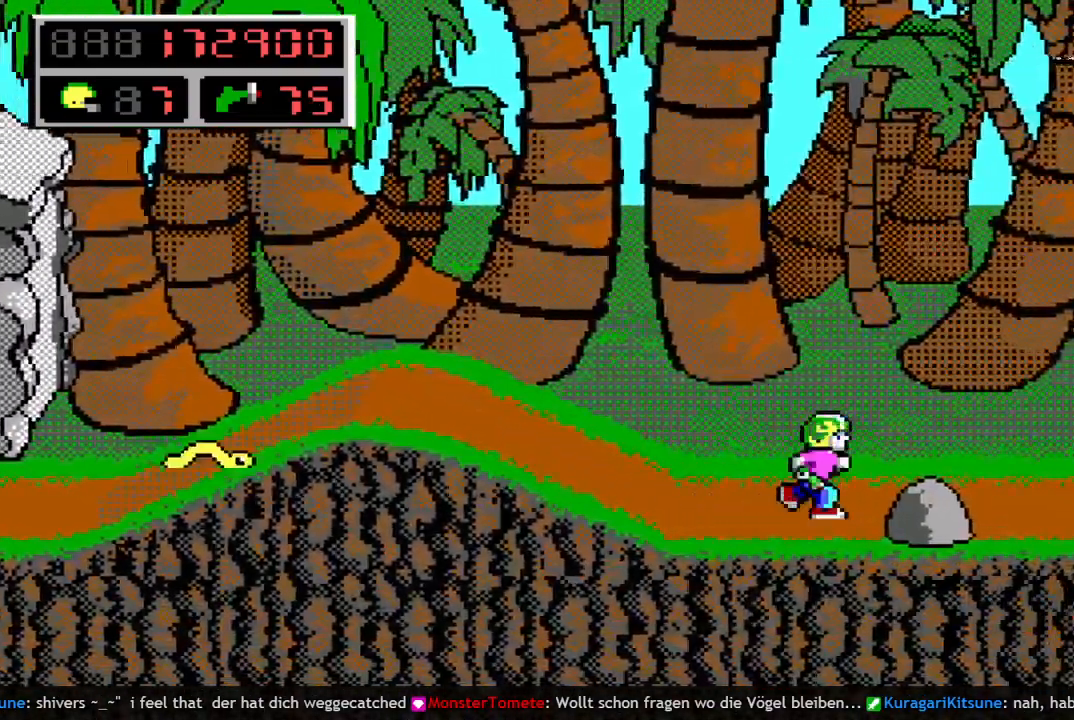
{"keys": ["right"], "events": []}
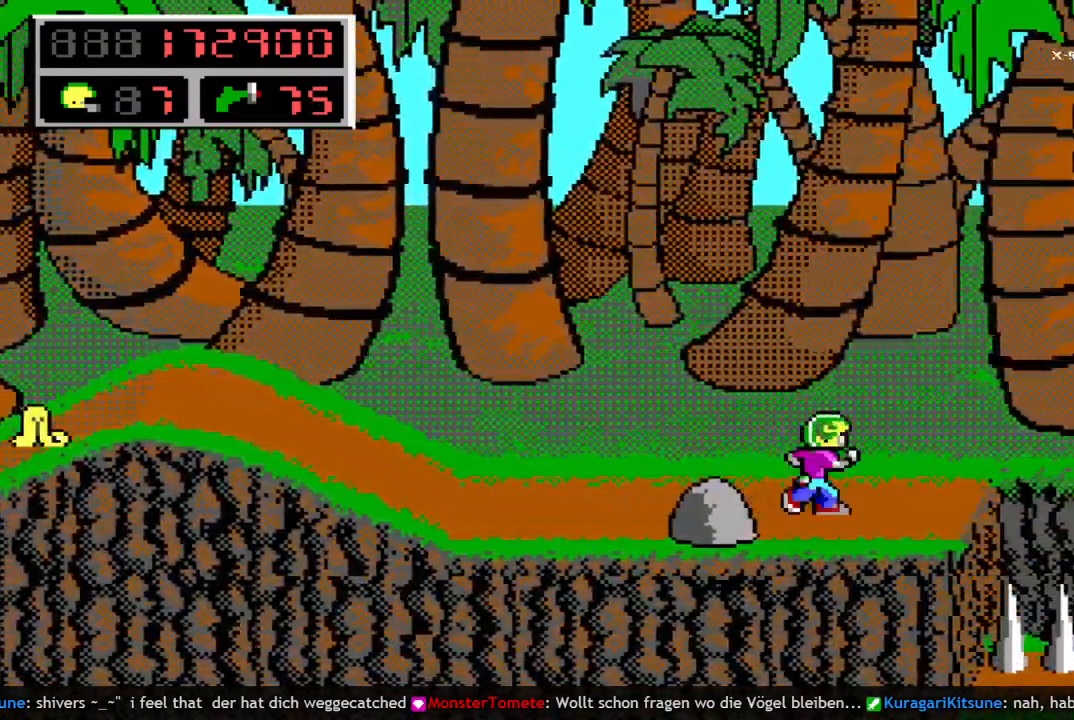
{"keys": ["right"], "events": [[117, "space", "down"], [483, "space", "up"]]}
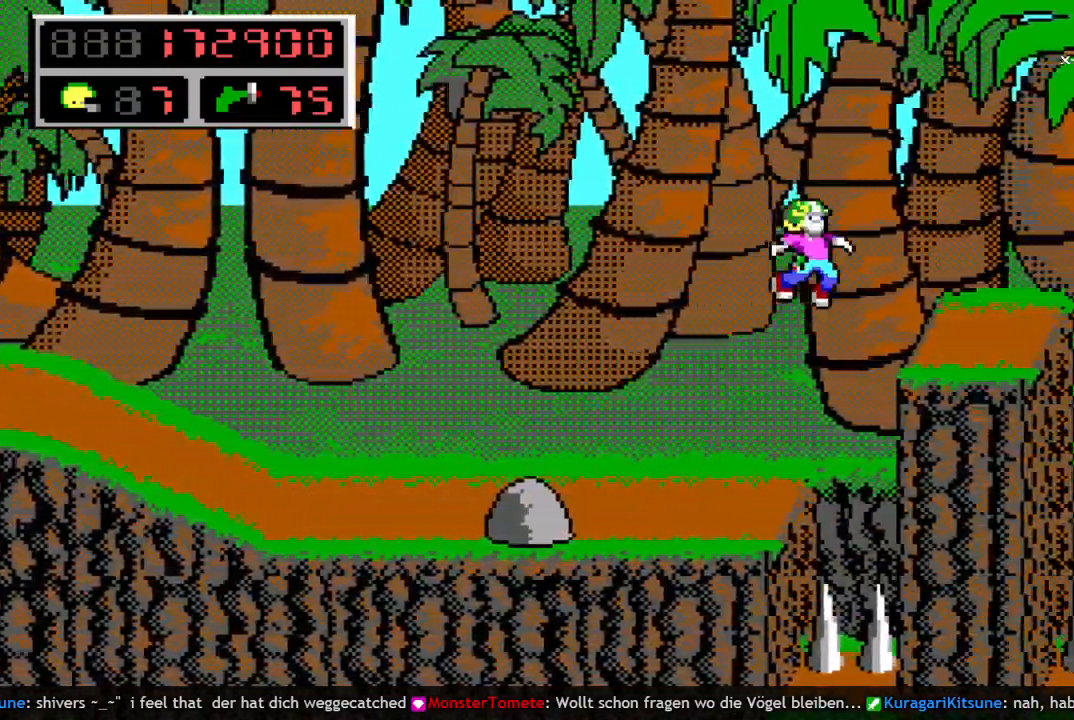
{"keys": ["up"], "events": [[217, "right", "up"], [400, "up", "down"]]}
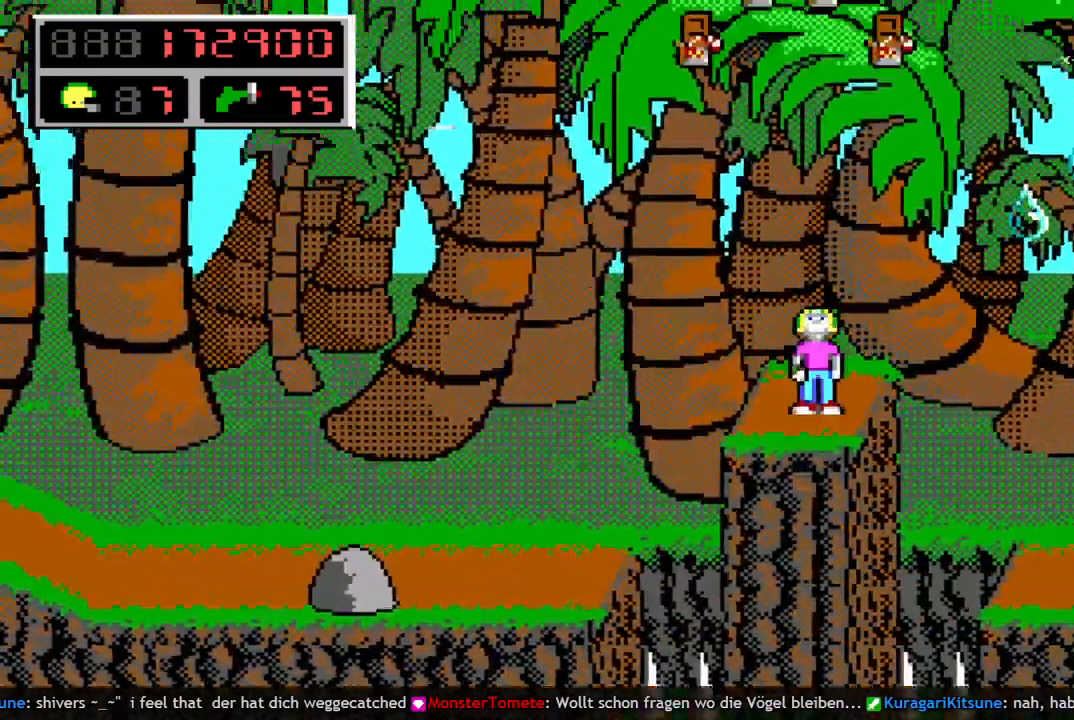
{"keys": [], "events": [[417, "up", "up"]]}
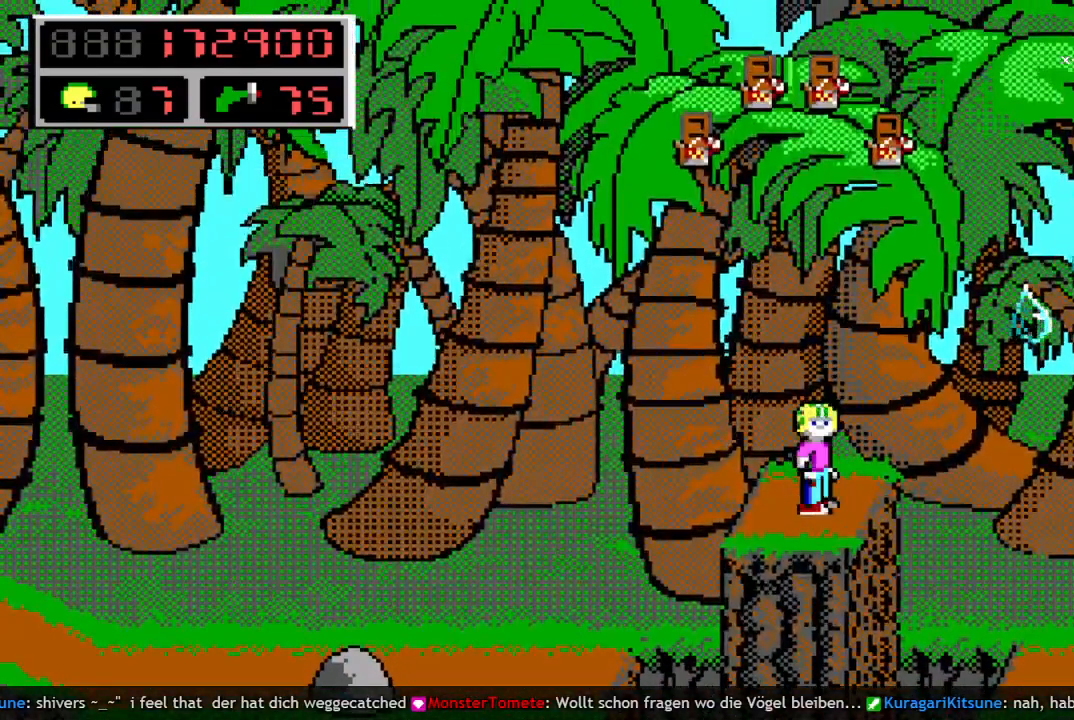
{"keys": ["q"], "events": [[150, "q", "down"], [200, "space", "down"], [250, "q", "up"], [333, "q", "down"], [483, "space", "up"]]}